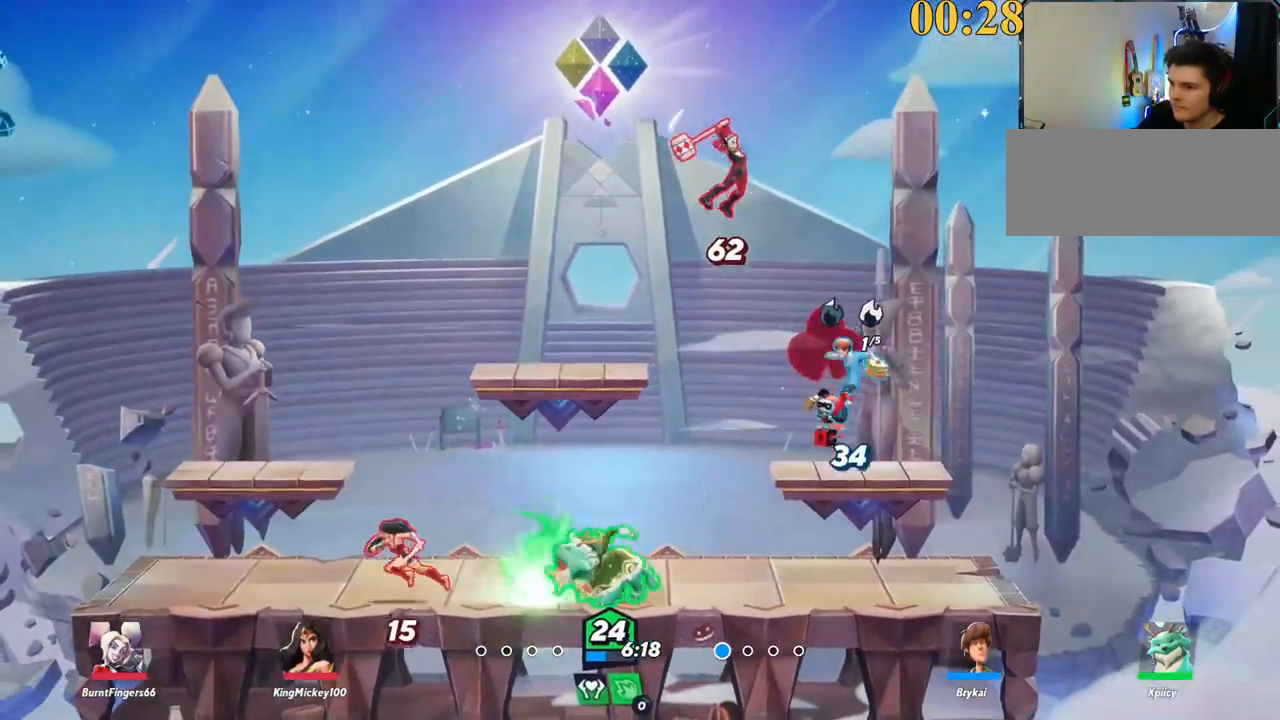
Gameplay with keyboard; each line is a JSON object with the keys held at the frame after it. "events" lists presses ("down") and releases ("up") of ".", "/", "0", "1", "2", "3", "4", "5", "6", "7", "8", "9", "a", "alt_l", "alt_r", "b", "backslash", "backspace", "c", "caps_lock", "comma", "ctrl_l", "ctrl_r", "d", "e", "equals", "f", "g", "h", "i", "j", "k", "l", "lbracket", "m", "minus", "n", "o", "p", "q", "quote", "r", "rbracket", "return", "s", "semicolon", "shift_l", "shift_r", "space", "super_l", "super_r", "t", "tab", "tilde", "u", "v", "w", "x", "y" and "z" between this image and that frame as [ms after this image, input, new state], when the widget could be followed in between. No other keys are recorded. Mouse input is not recorded.
{"keys": ["a"], "events": [[150, "w", "up"], [333, "backslash", "down"], [433, "space", "down"], [467, "backslash", "up"], [467, "space", "up"]]}
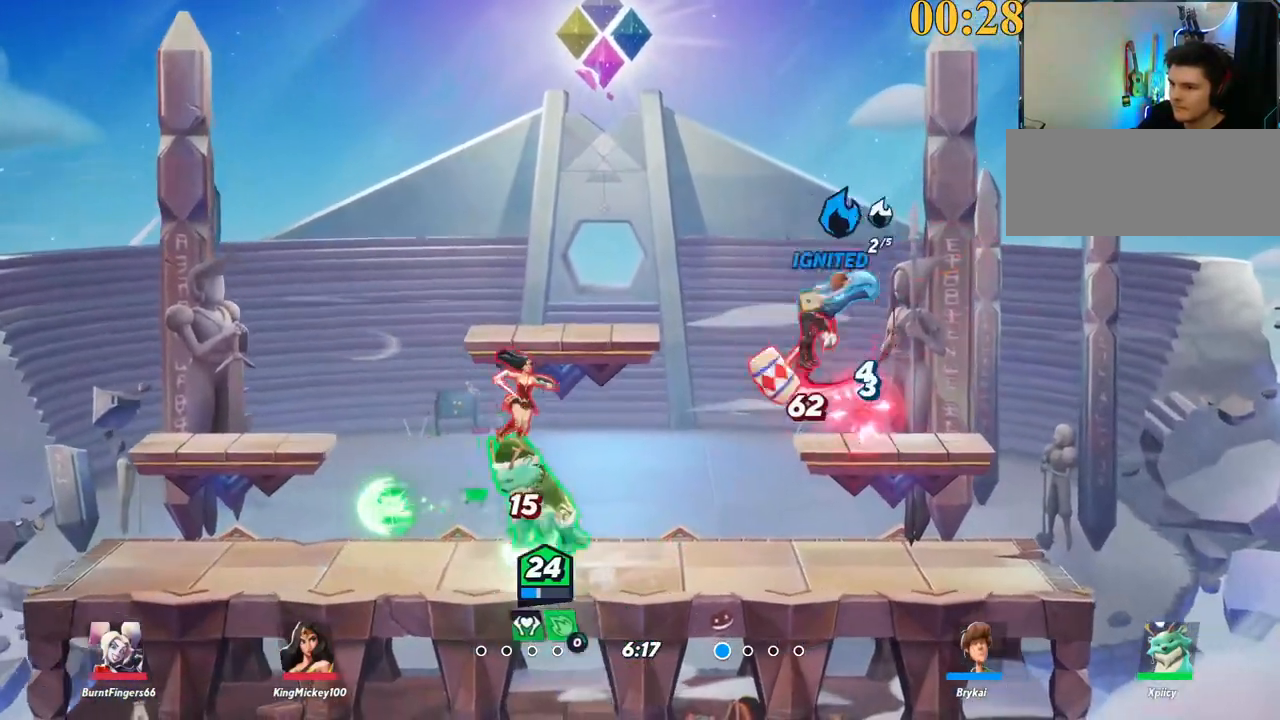
{"keys": ["d"], "events": [[117, "lbracket", "down"], [167, "s", "down"], [217, "d", "down"], [217, "lbracket", "up"], [250, "a", "up"], [350, "s", "up"]]}
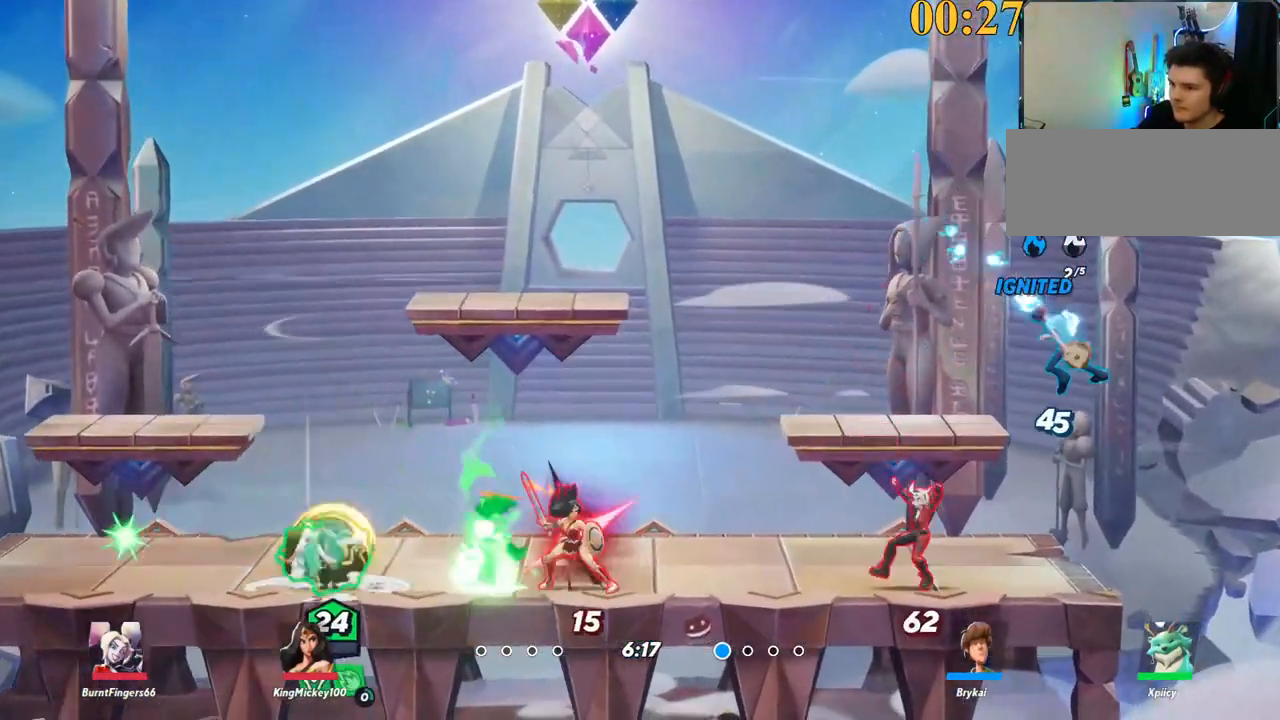
{"keys": ["backspace", "d"], "events": [[83, "backslash", "down"], [267, "backslash", "up"], [350, "backspace", "down"]]}
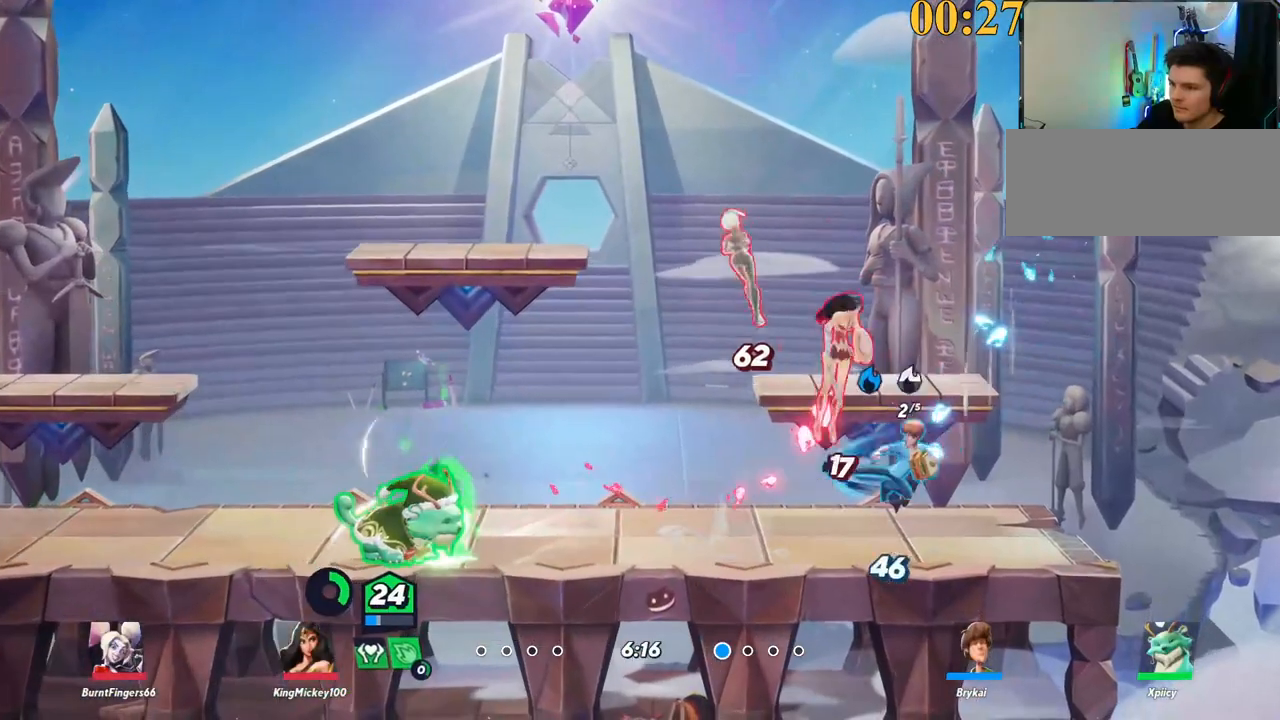
{"keys": ["a", "backslash"], "events": [[33, "backspace", "up"], [83, "a", "down"], [133, "d", "up"], [367, "backslash", "down"]]}
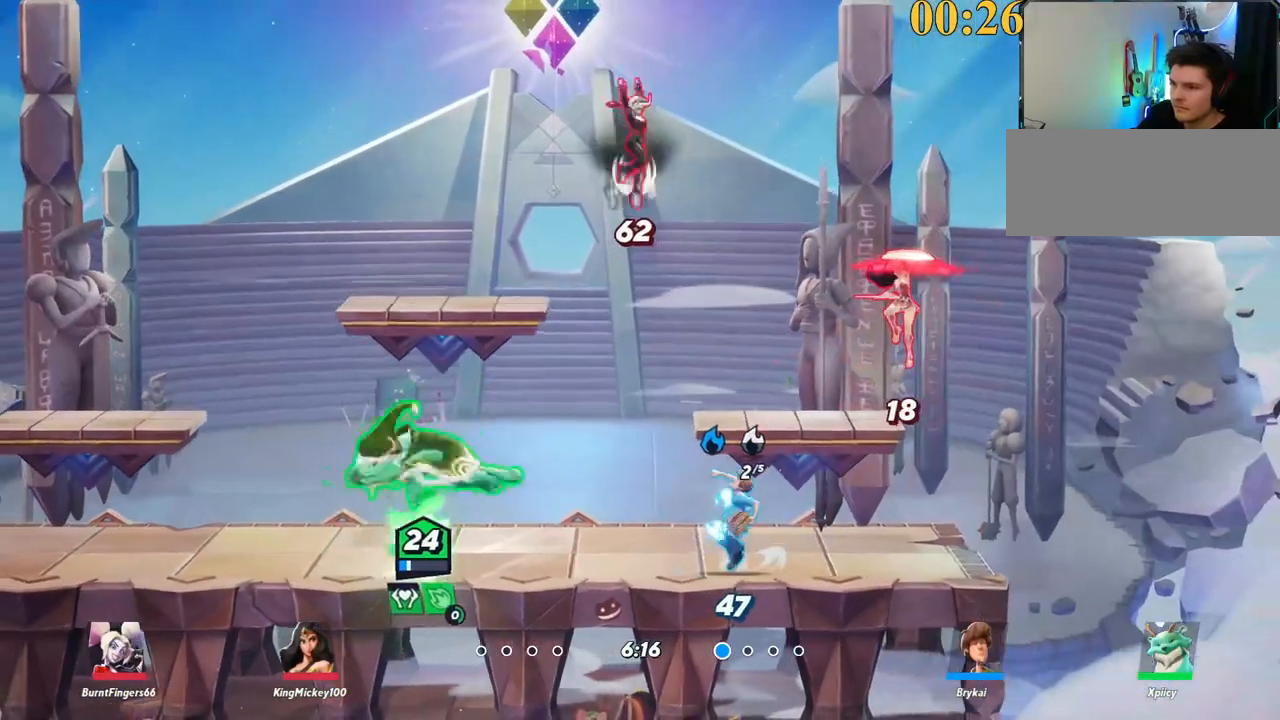
{"keys": ["a", "d", "s"], "events": [[50, "space", "down"], [100, "backslash", "up"], [100, "d", "down"], [150, "a", "up"], [233, "s", "down"], [233, "x", "down"], [333, "space", "up"], [333, "x", "up"], [417, "a", "down"]]}
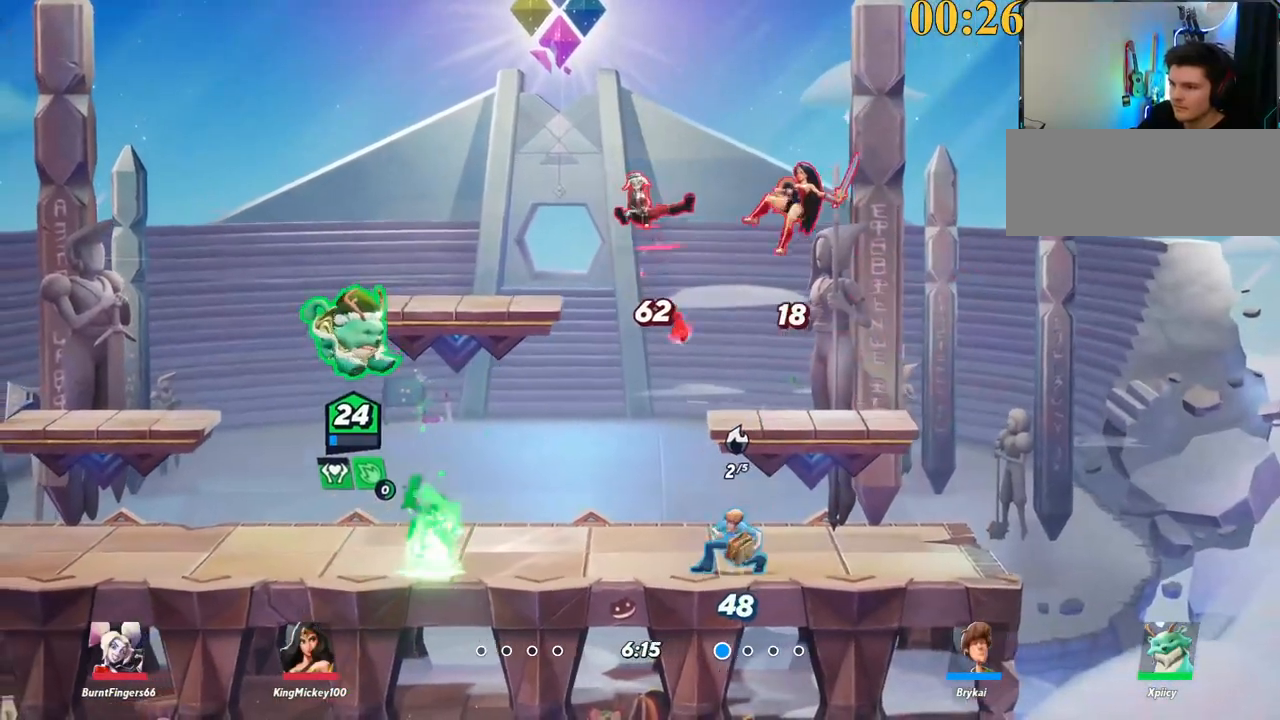
{"keys": ["d", "return"], "events": [[17, "d", "up"], [333, "d", "down"], [383, "a", "up"], [433, "s", "up"], [467, "return", "down"]]}
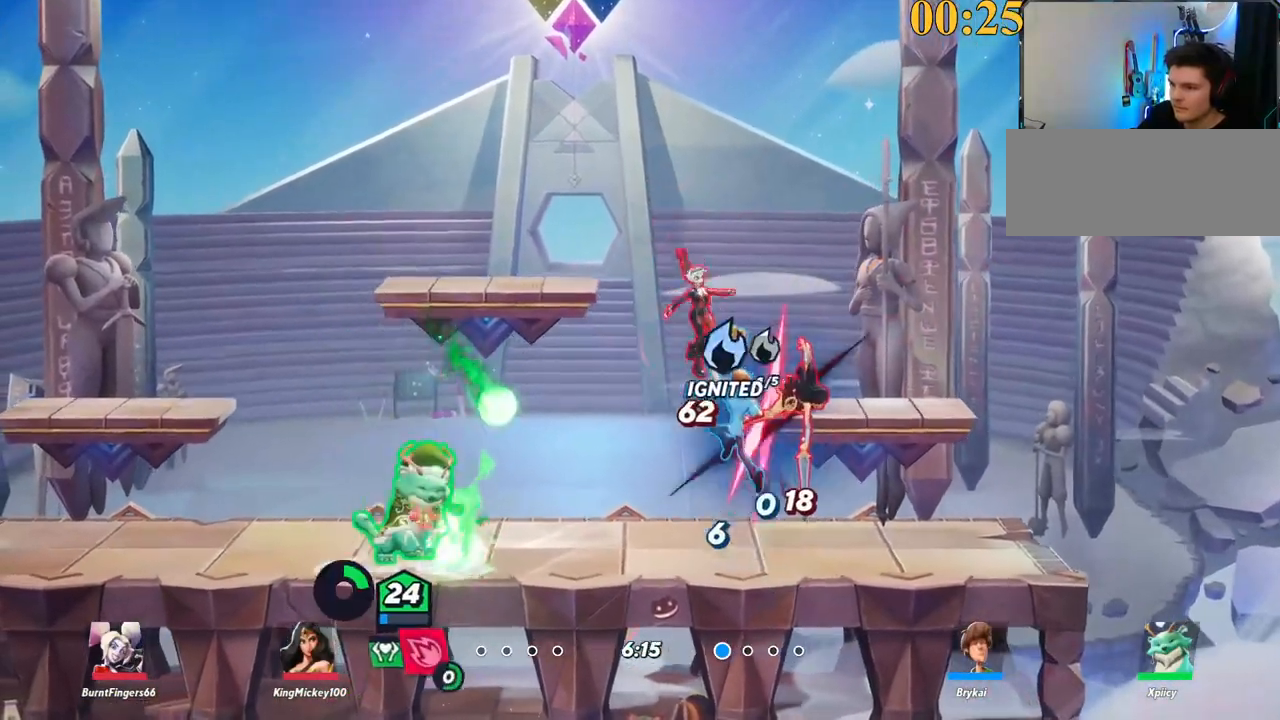
{"keys": ["a"], "events": [[17, "d", "up"], [67, "return", "up"], [117, "w", "down"], [483, "a", "down"], [483, "w", "up"]]}
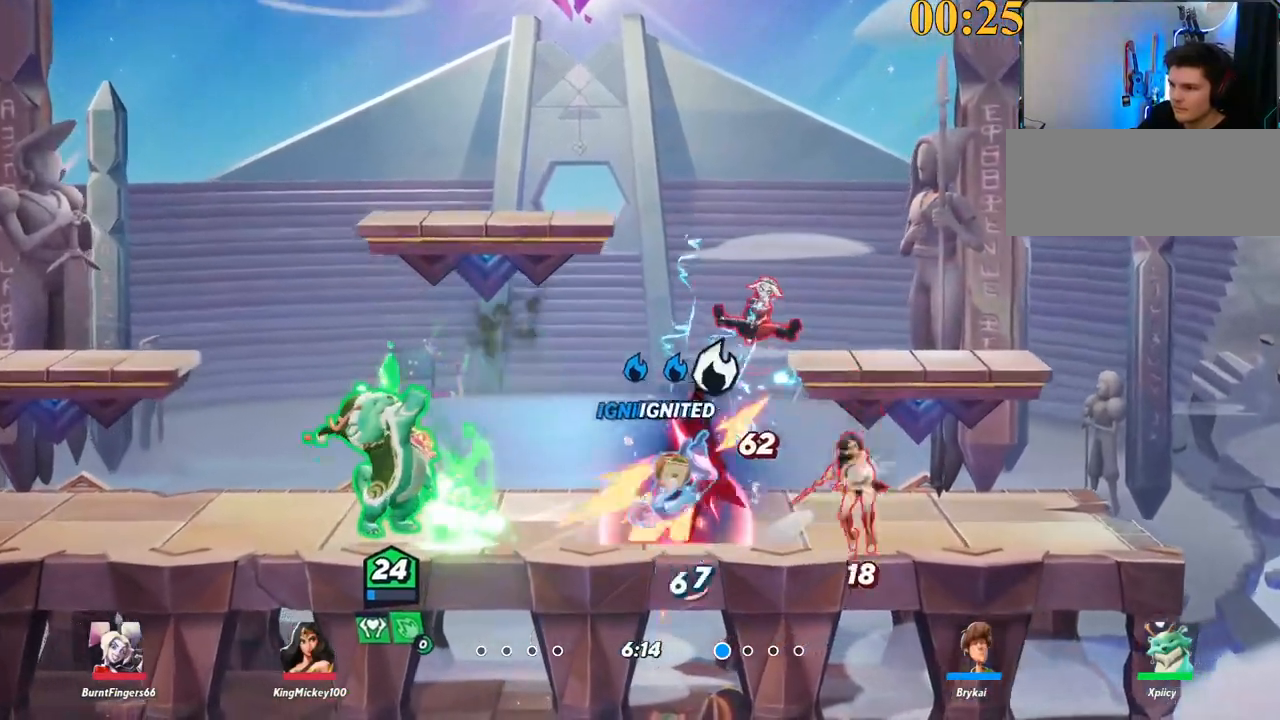
{"keys": ["d", "w"], "events": [[117, "backslash", "down"], [250, "a", "up"], [250, "d", "down"], [300, "backslash", "up"], [300, "semicolon", "down"], [400, "w", "down"], [450, "semicolon", "up"]]}
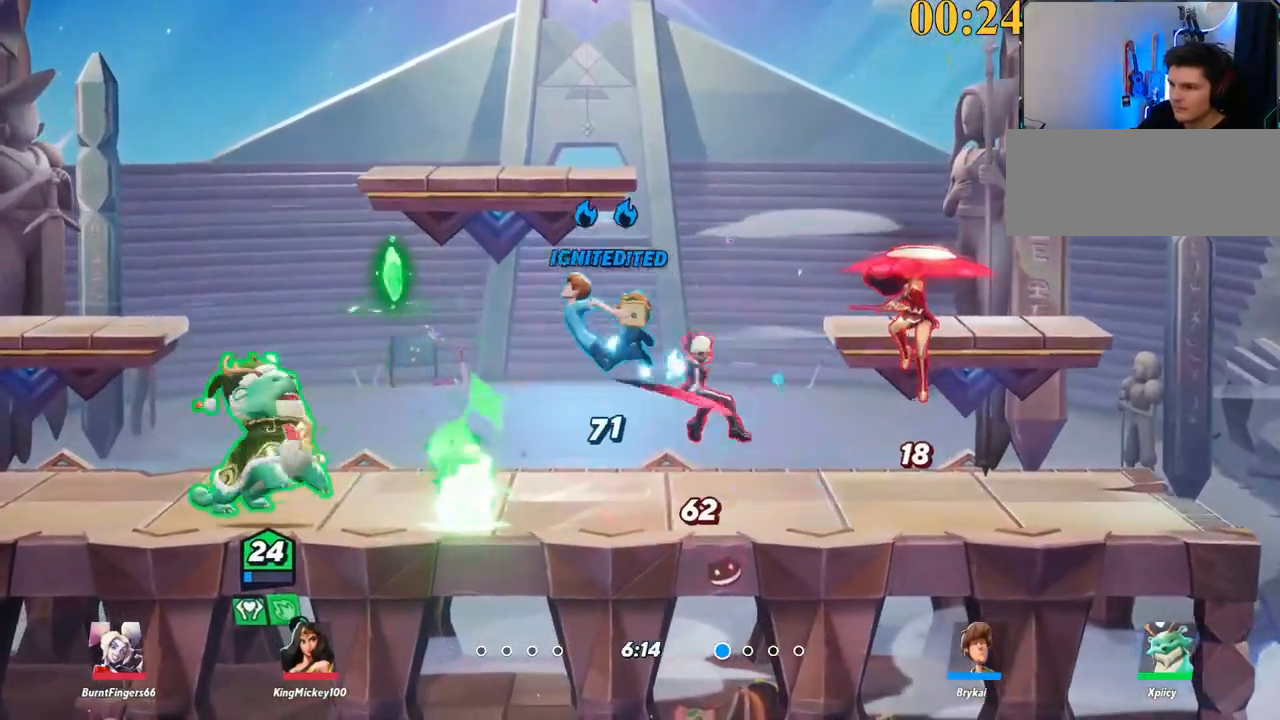
{"keys": ["d", "space"], "events": [[317, "backslash", "down"], [317, "d", "up"], [400, "d", "down"], [400, "space", "down"], [450, "w", "up"], [500, "backslash", "up"]]}
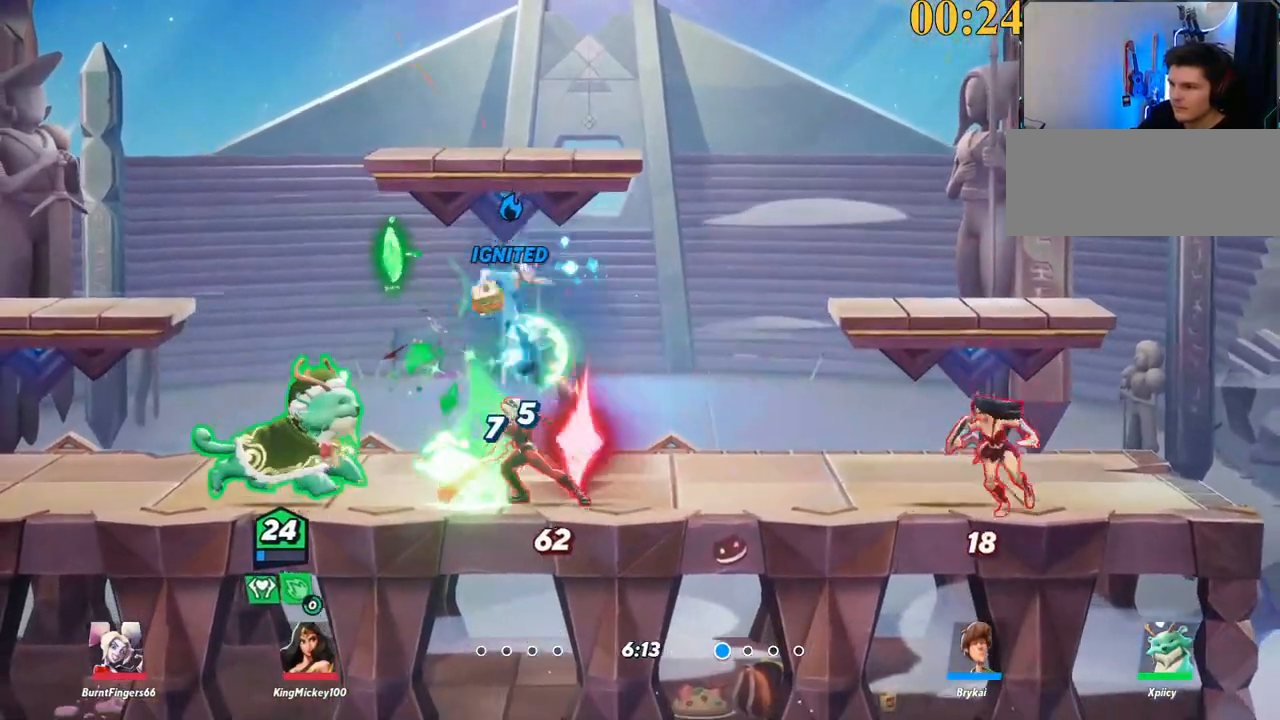
{"keys": ["d"], "events": [[50, "space", "up"], [83, "lbracket", "down"], [183, "s", "down"], [233, "lbracket", "up"], [367, "s", "up"]]}
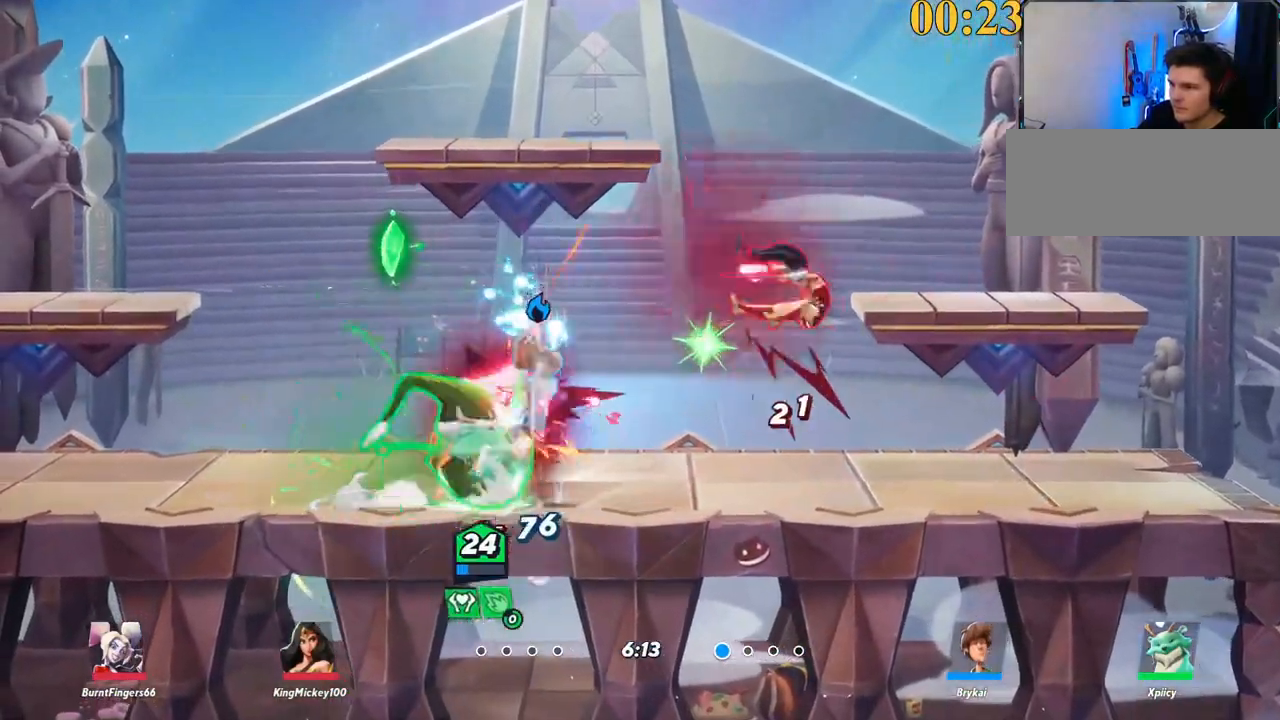
{"keys": ["w"], "events": [[250, "backspace", "down"], [283, "w", "down"], [383, "backspace", "up"], [383, "d", "up"]]}
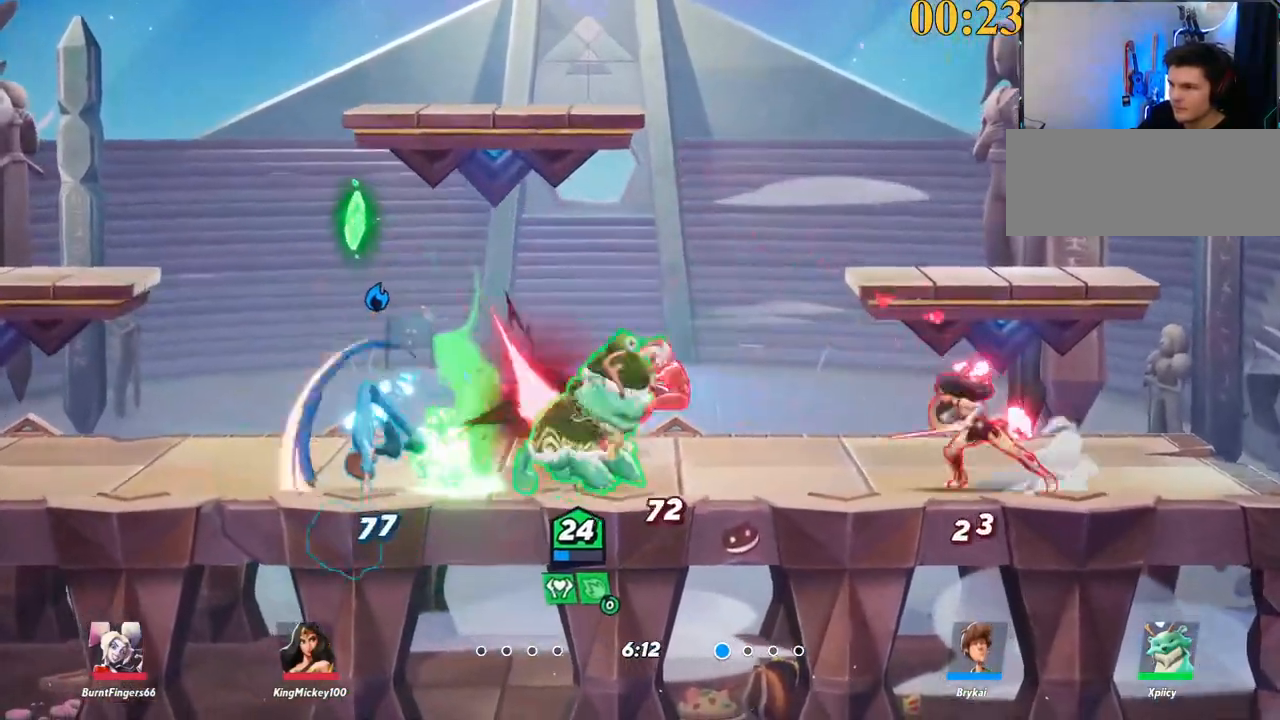
{"keys": ["a", "backslash"], "events": [[150, "d", "down"], [300, "a", "down"], [300, "w", "up"], [350, "d", "up"], [433, "backslash", "down"]]}
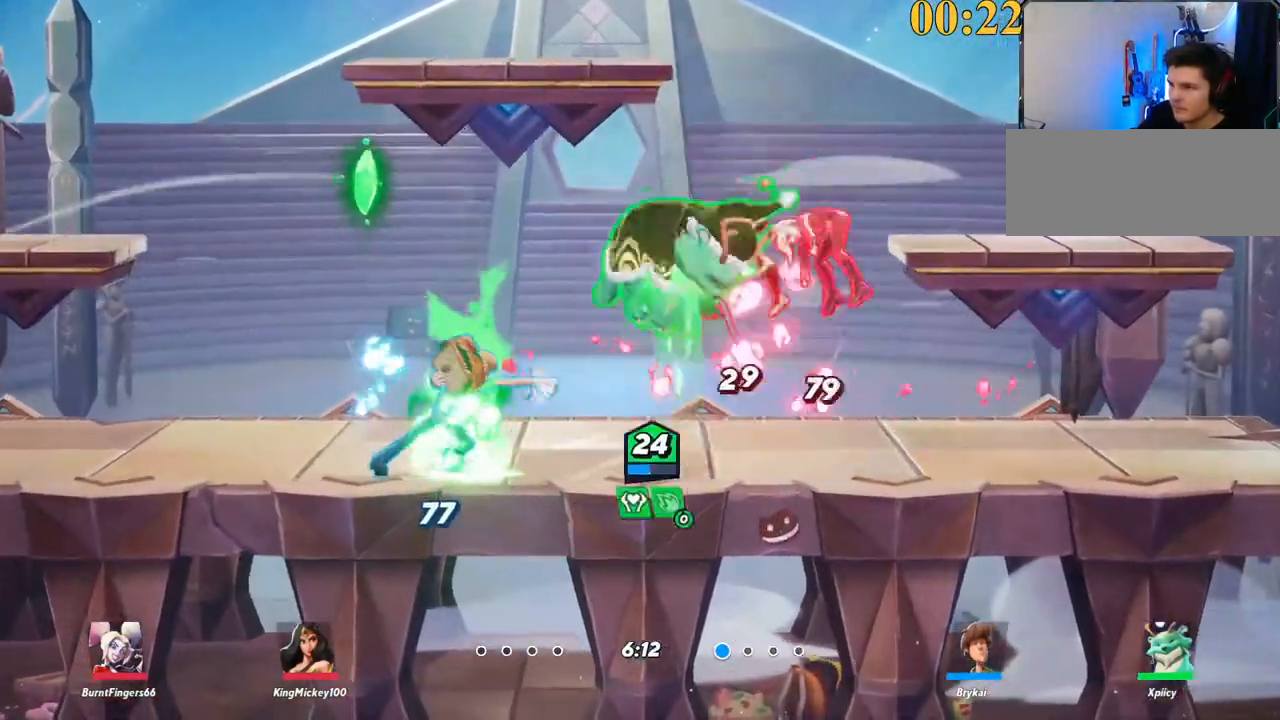
{"keys": ["a"], "events": [[117, "a", "up"], [117, "backslash", "up"], [117, "d", "down"], [117, "space", "down"], [217, "space", "up"], [267, "backspace", "down"], [350, "backspace", "up"], [450, "a", "down"], [450, "d", "up"]]}
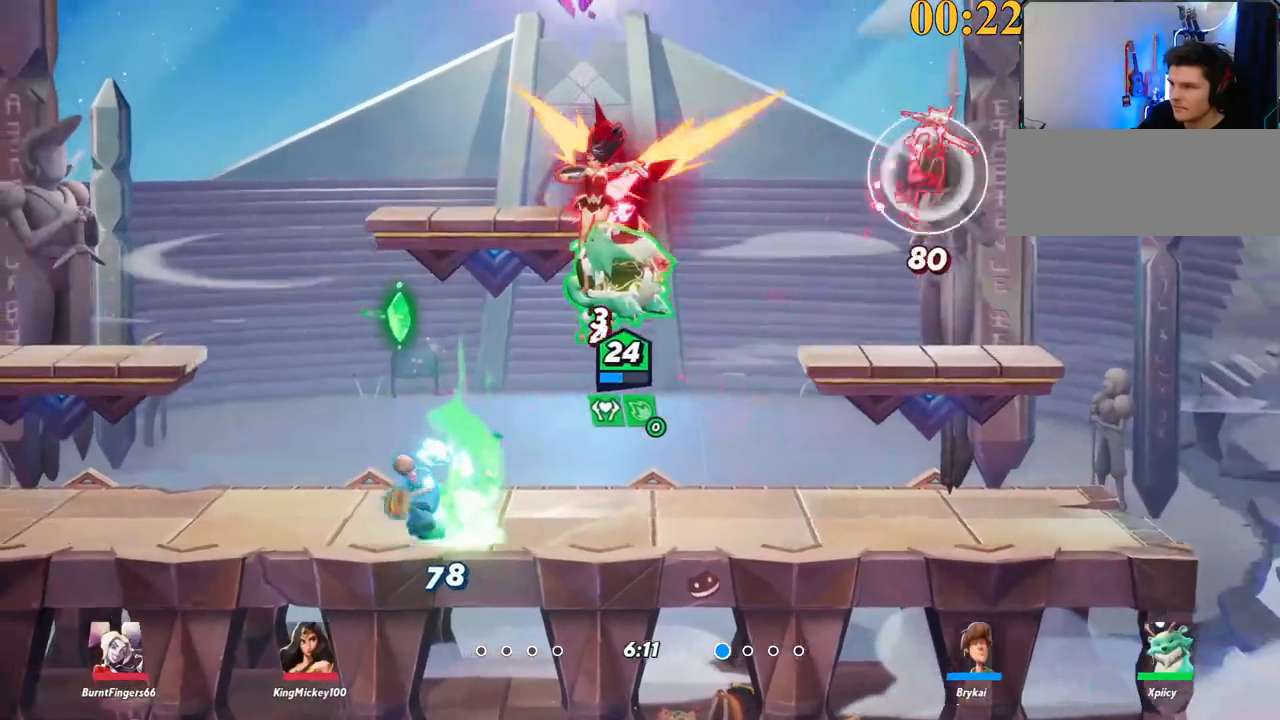
{"keys": ["a", "backslash"], "events": [[500, "backslash", "down"]]}
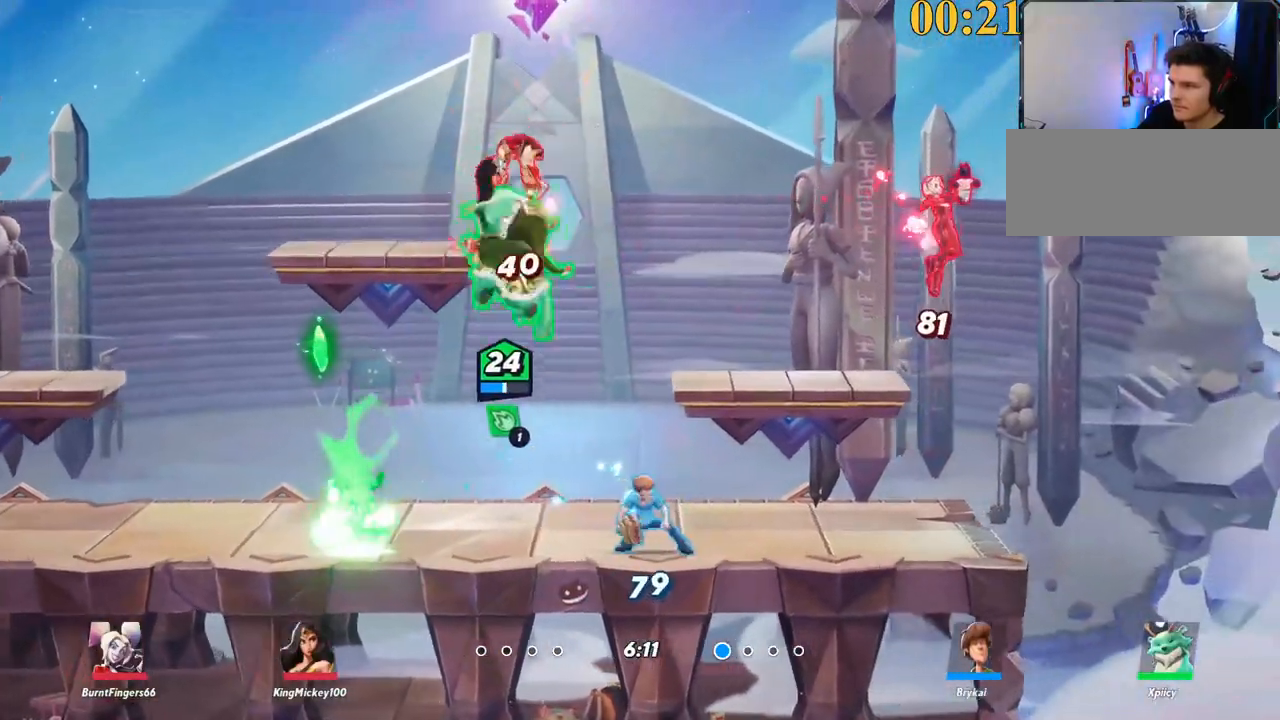
{"keys": ["a", "d", "s"], "events": [[150, "space", "down"], [183, "a", "up"], [183, "backslash", "up"], [183, "d", "down"], [283, "x", "down"], [367, "space", "up"], [367, "x", "up"], [417, "s", "down"], [467, "a", "down"]]}
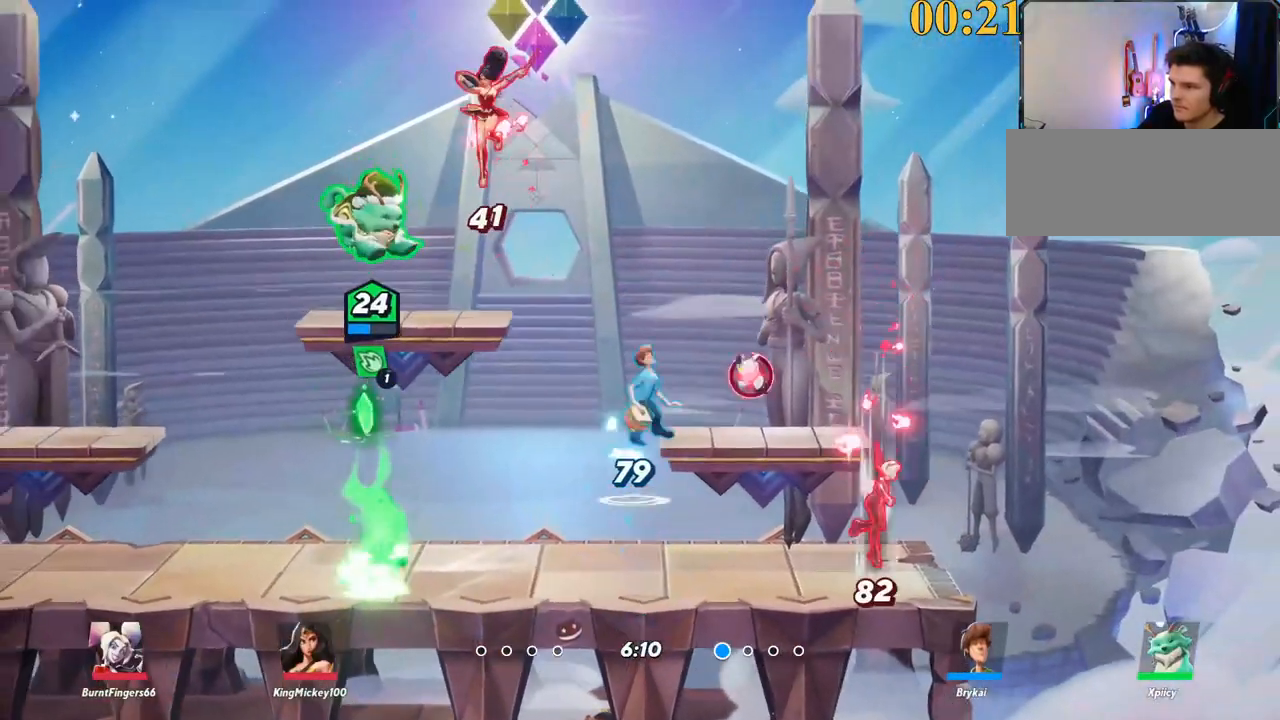
{"keys": ["a"], "events": [[17, "d", "up"], [250, "backslash", "down"], [467, "backslash", "up"], [467, "s", "up"]]}
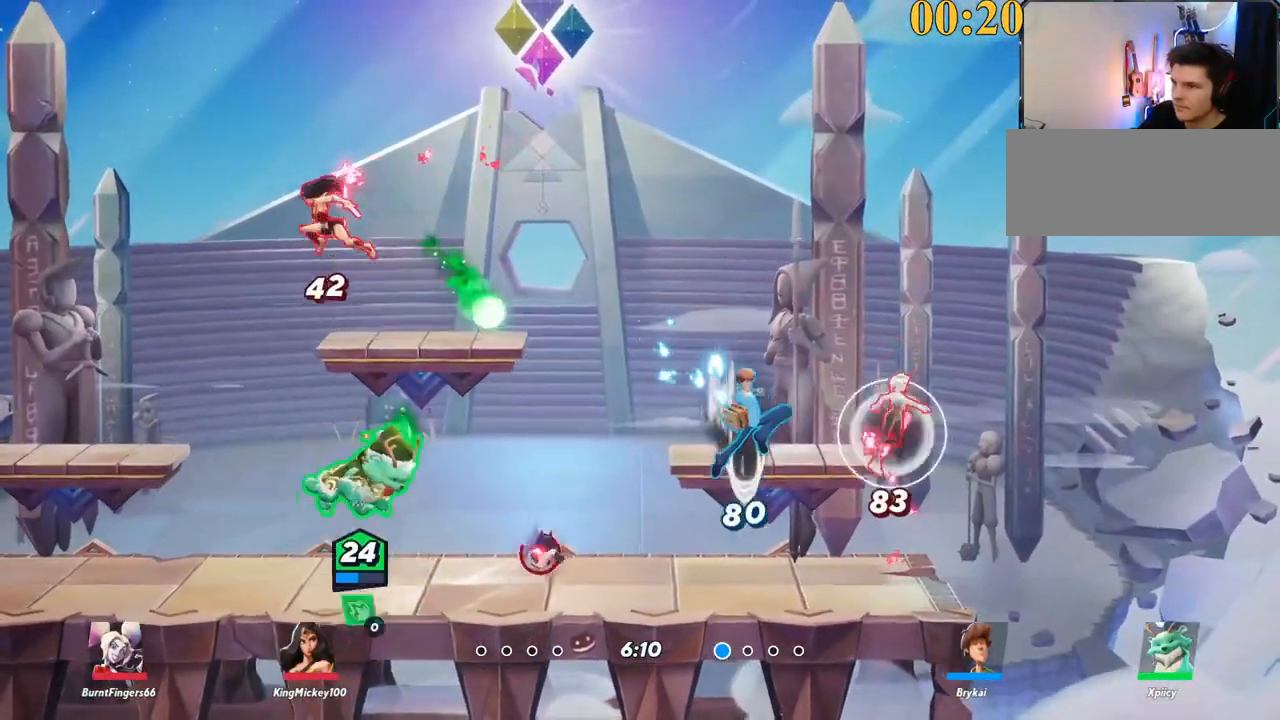
{"keys": ["a", "w"], "events": [[17, "d", "down"], [67, "a", "up"], [117, "semicolon", "down"], [200, "semicolon", "up"], [300, "w", "down"], [400, "d", "up"], [450, "a", "down"]]}
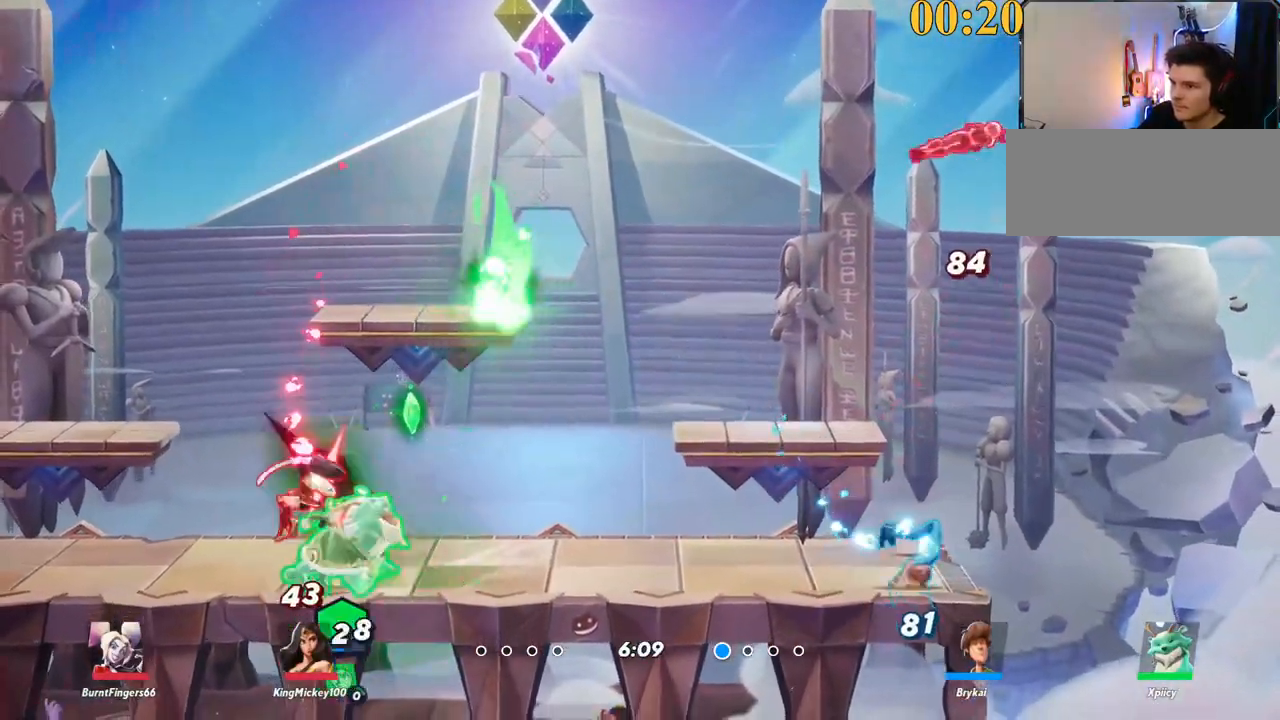
{"keys": ["backslash", "d", "space"], "events": [[183, "backslash", "down"], [183, "w", "up"], [400, "backslash", "up"], [450, "a", "up"], [500, "backslash", "down"], [500, "d", "down"], [500, "space", "down"]]}
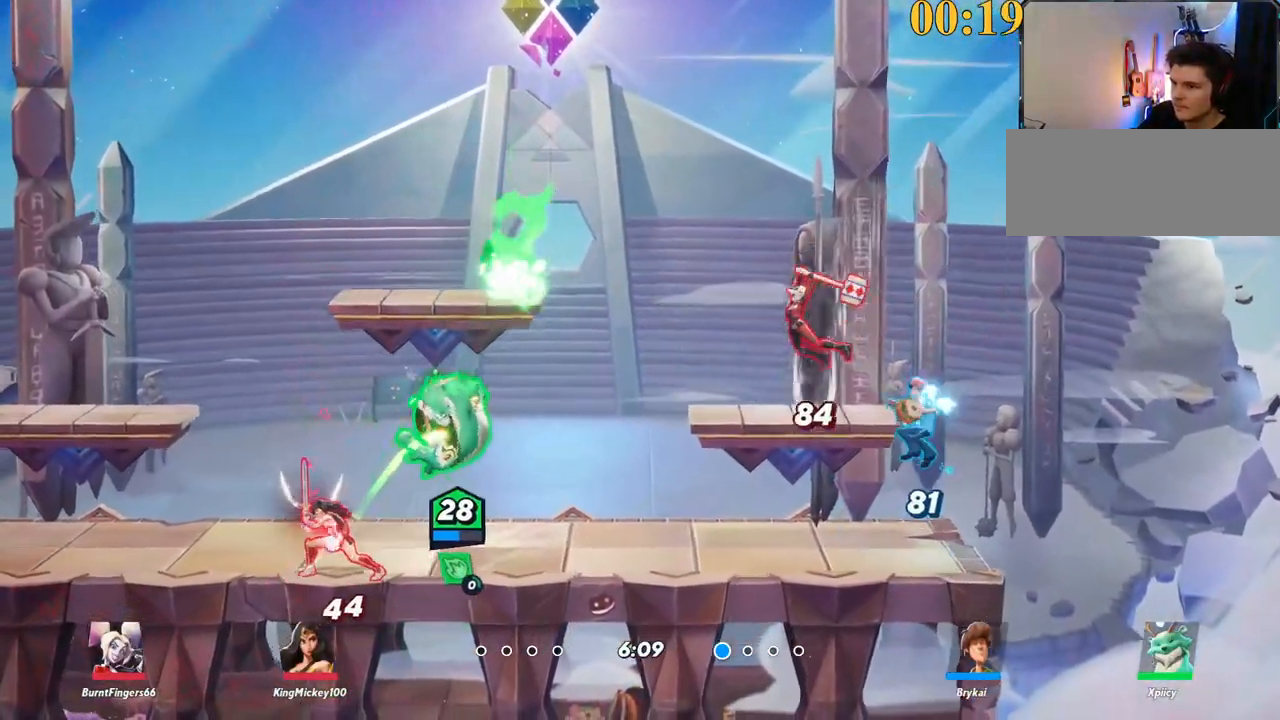
{"keys": ["a", "s"], "events": [[100, "a", "down"], [100, "backslash", "up"], [100, "d", "up"], [100, "space", "up"], [133, "space", "down"], [183, "space", "up"], [233, "p", "down"], [317, "s", "down"], [367, "p", "up"]]}
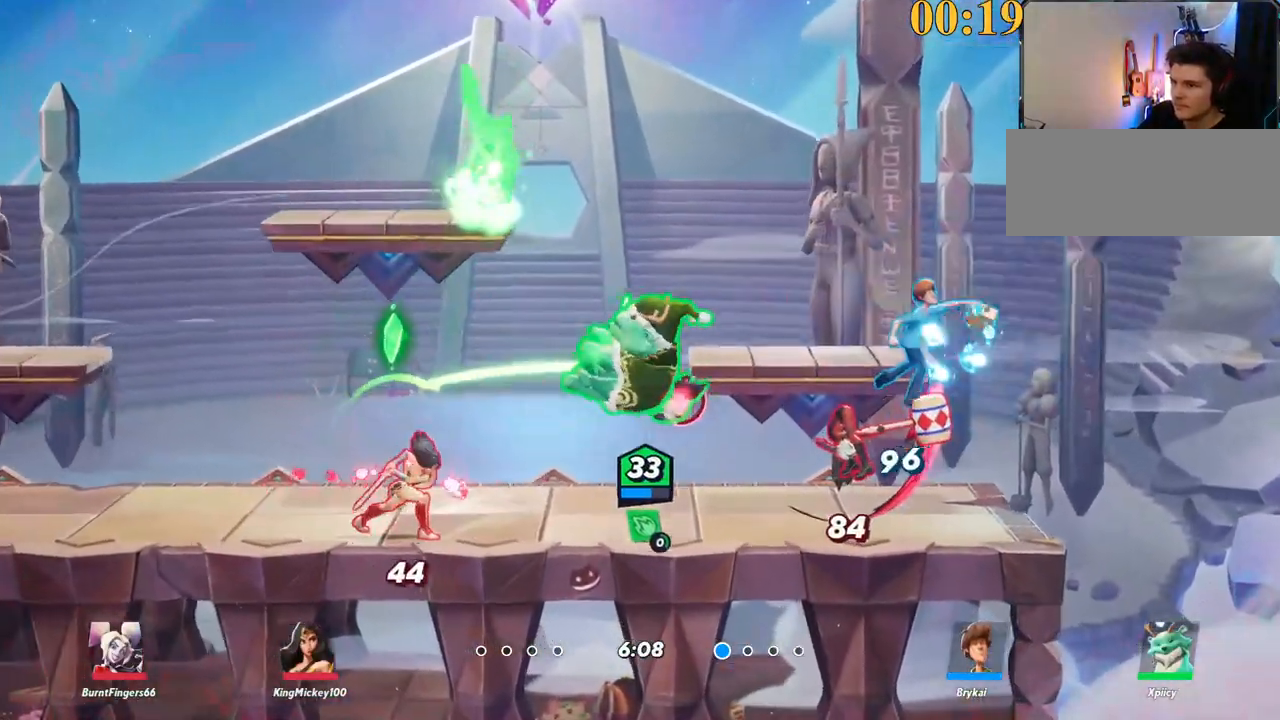
{"keys": ["a", "p"], "events": [[17, "a", "up"], [17, "d", "down"], [50, "s", "up"], [150, "backslash", "down"], [200, "space", "down"], [250, "a", "down"], [250, "backslash", "up"], [250, "d", "up"], [283, "space", "up"], [333, "space", "down"], [433, "space", "up"], [467, "p", "down"]]}
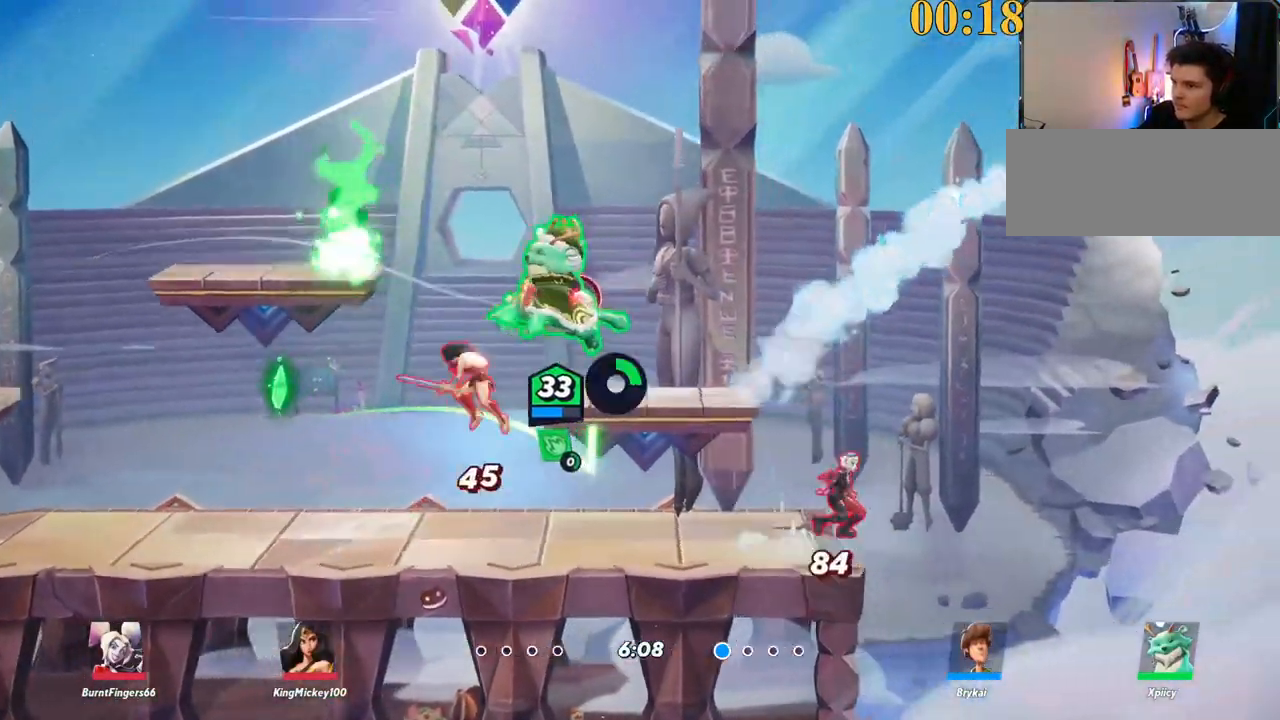
{"keys": ["a", "s"], "events": [[117, "p", "up"], [200, "s", "down"]]}
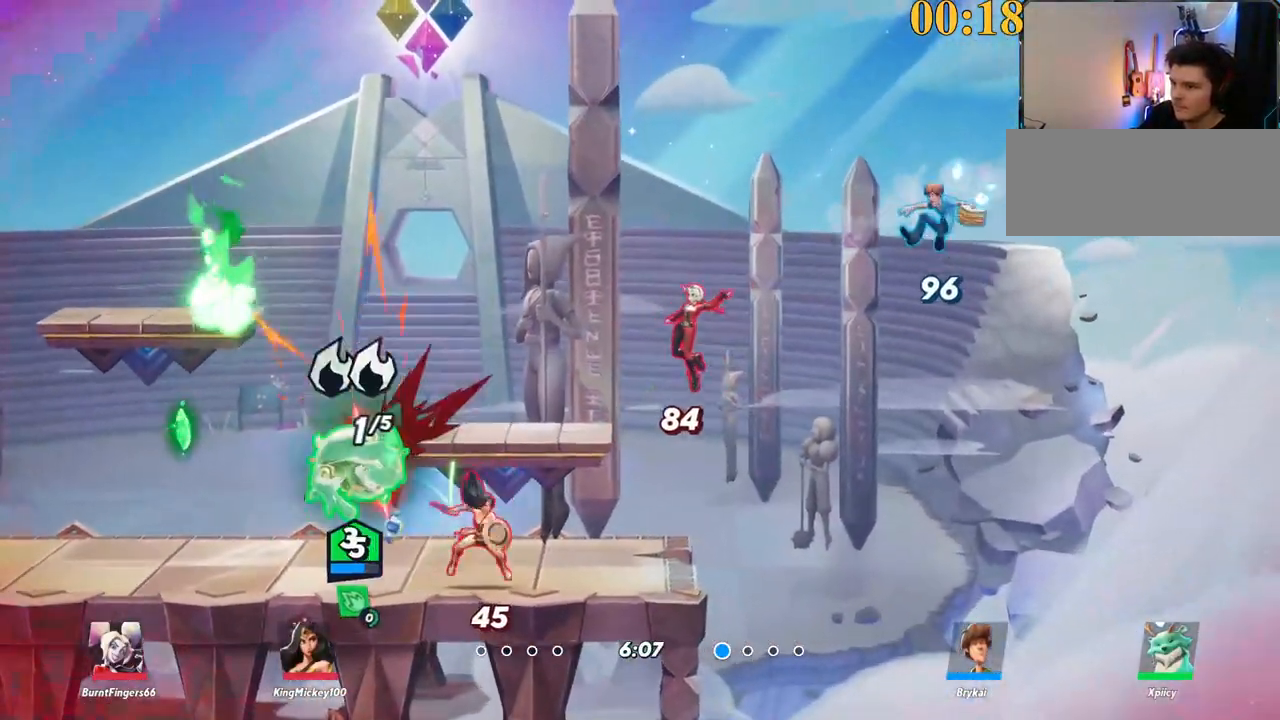
{"keys": ["a", "quote", "semicolon"], "events": [[300, "s", "up"], [483, "quote", "down"], [483, "semicolon", "down"]]}
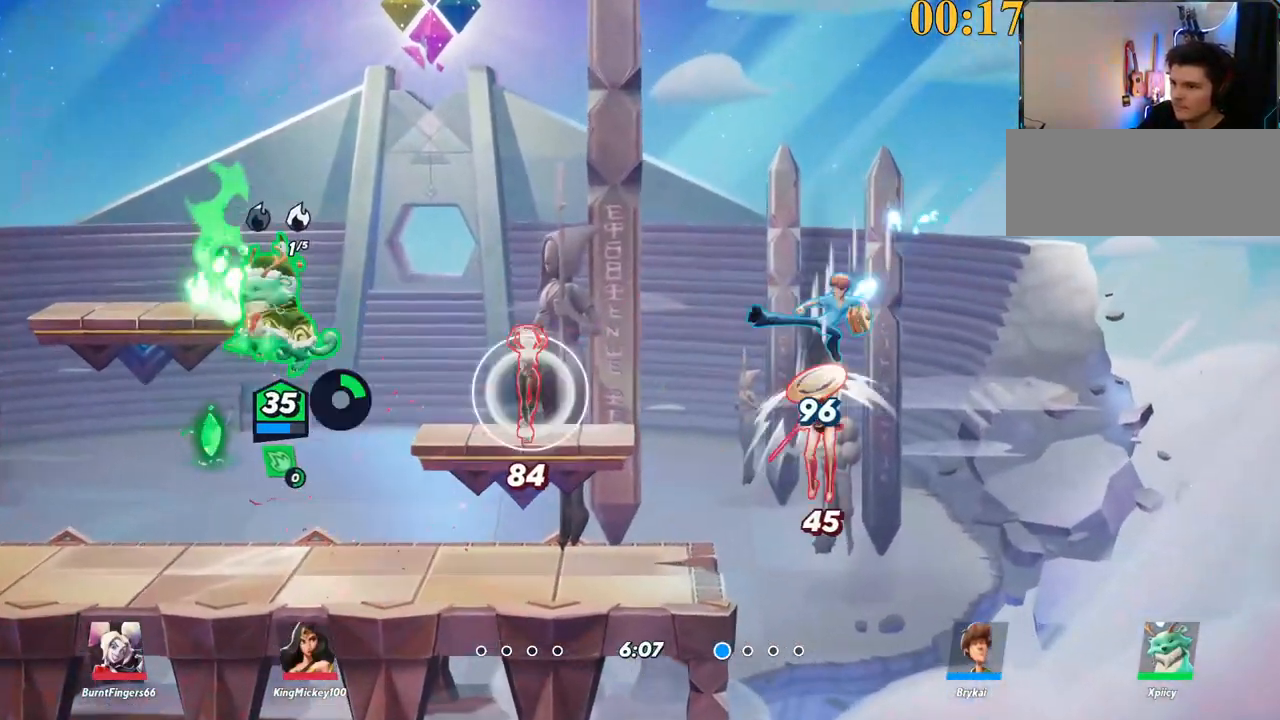
{"keys": ["a", "s"], "events": [[33, "quote", "up"], [33, "s", "down"], [33, "semicolon", "up"]]}
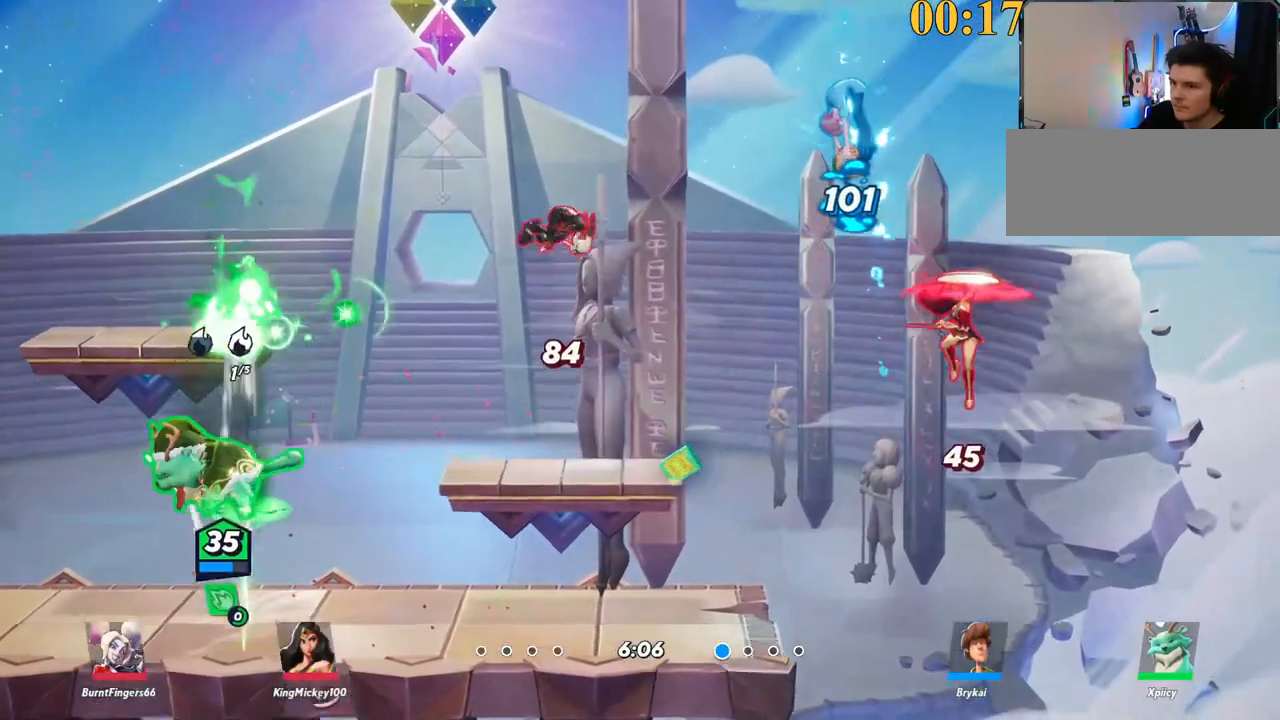
{"keys": ["d", "w"], "events": [[317, "a", "up"], [317, "d", "down"], [317, "s", "up"], [367, "semicolon", "down"], [400, "w", "down"], [500, "semicolon", "up"]]}
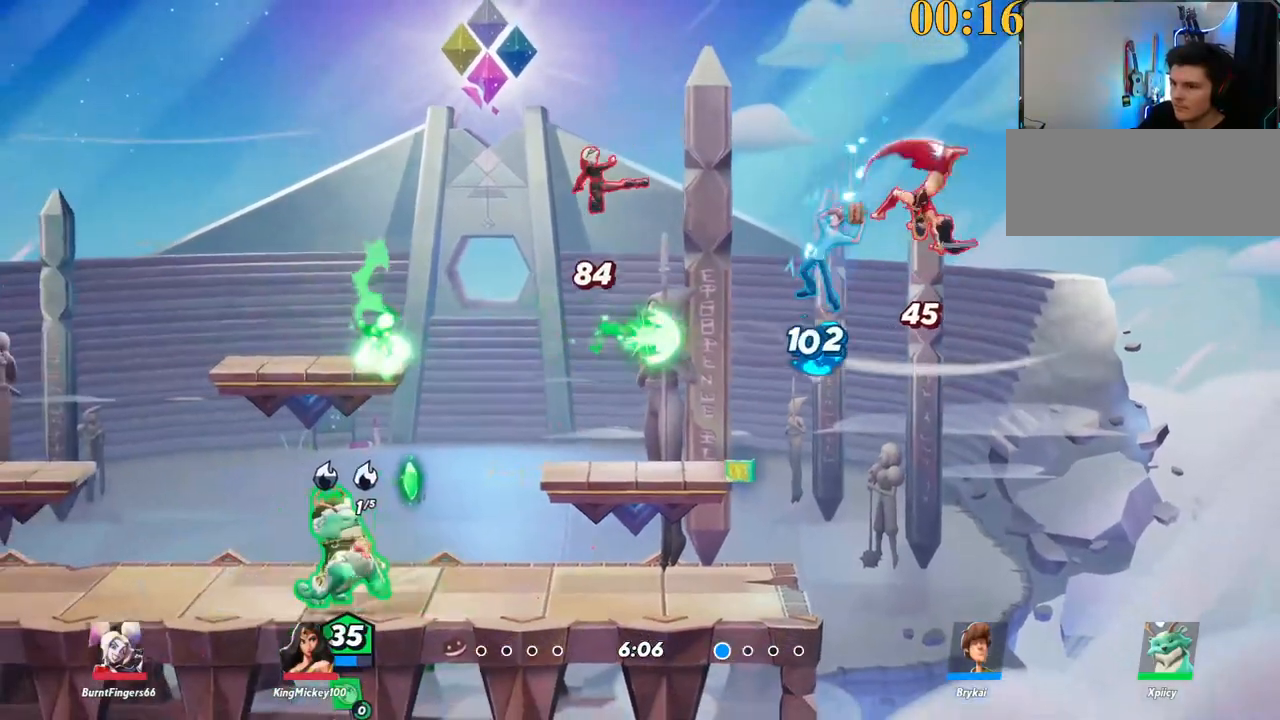
{"keys": ["backslash", "w"], "events": [[367, "d", "up"], [500, "backslash", "down"]]}
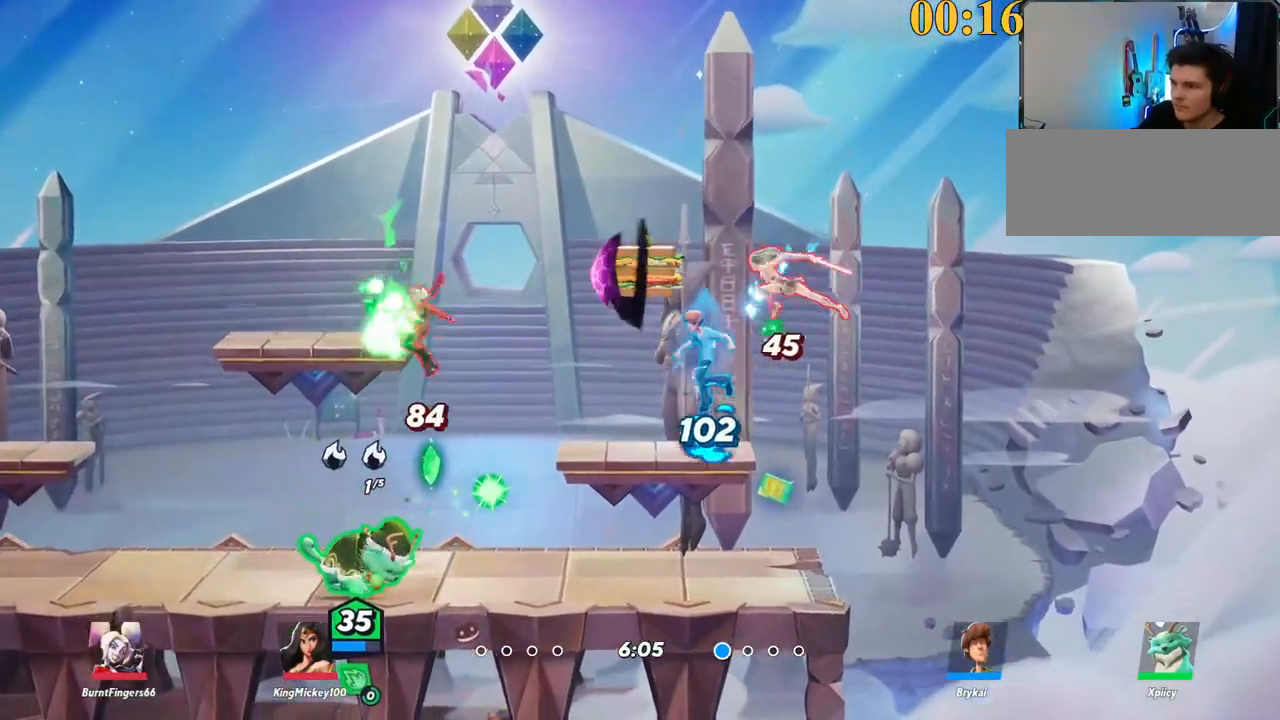
{"keys": ["a"], "events": [[150, "d", "down"], [150, "space", "down"], [250, "backslash", "up"], [300, "space", "up"], [300, "w", "up"], [433, "a", "down"], [433, "d", "up"]]}
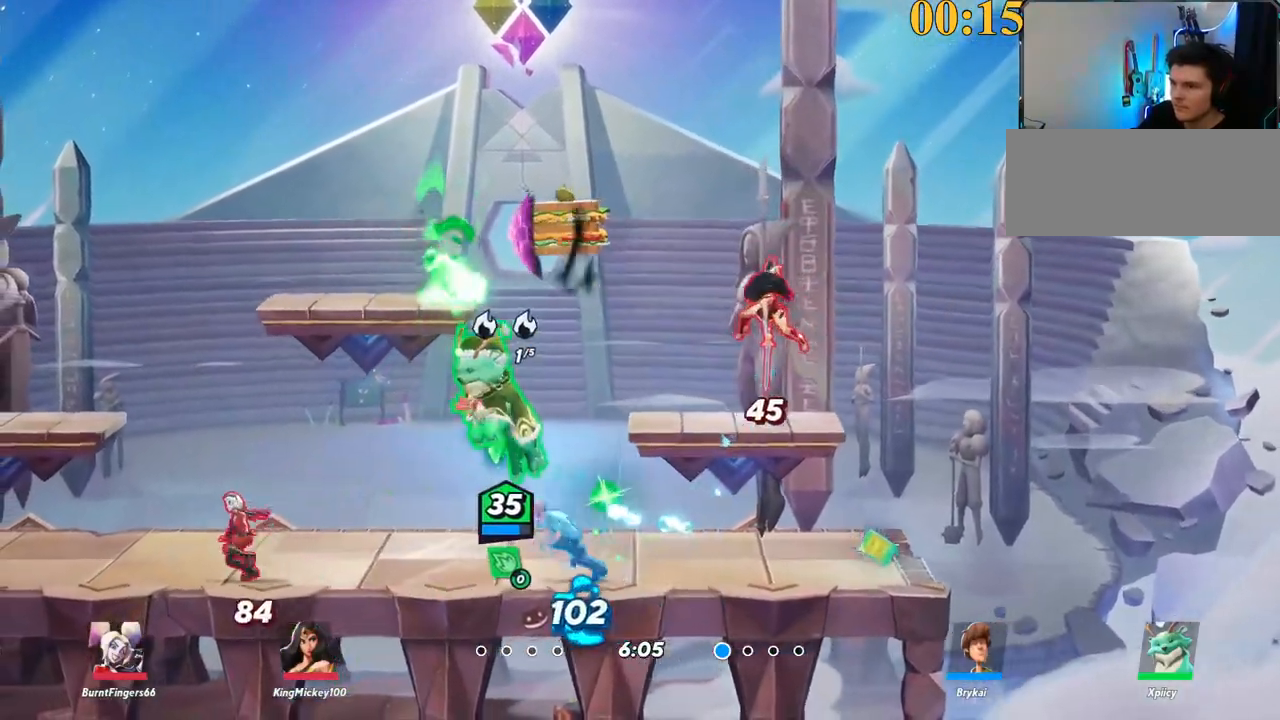
{"keys": ["backslash", "d"], "events": [[17, "lbracket", "down"], [17, "p", "down"], [67, "s", "down"], [167, "lbracket", "up"], [167, "p", "up"], [333, "a", "up"], [333, "d", "down"], [433, "s", "up"], [483, "backslash", "down"]]}
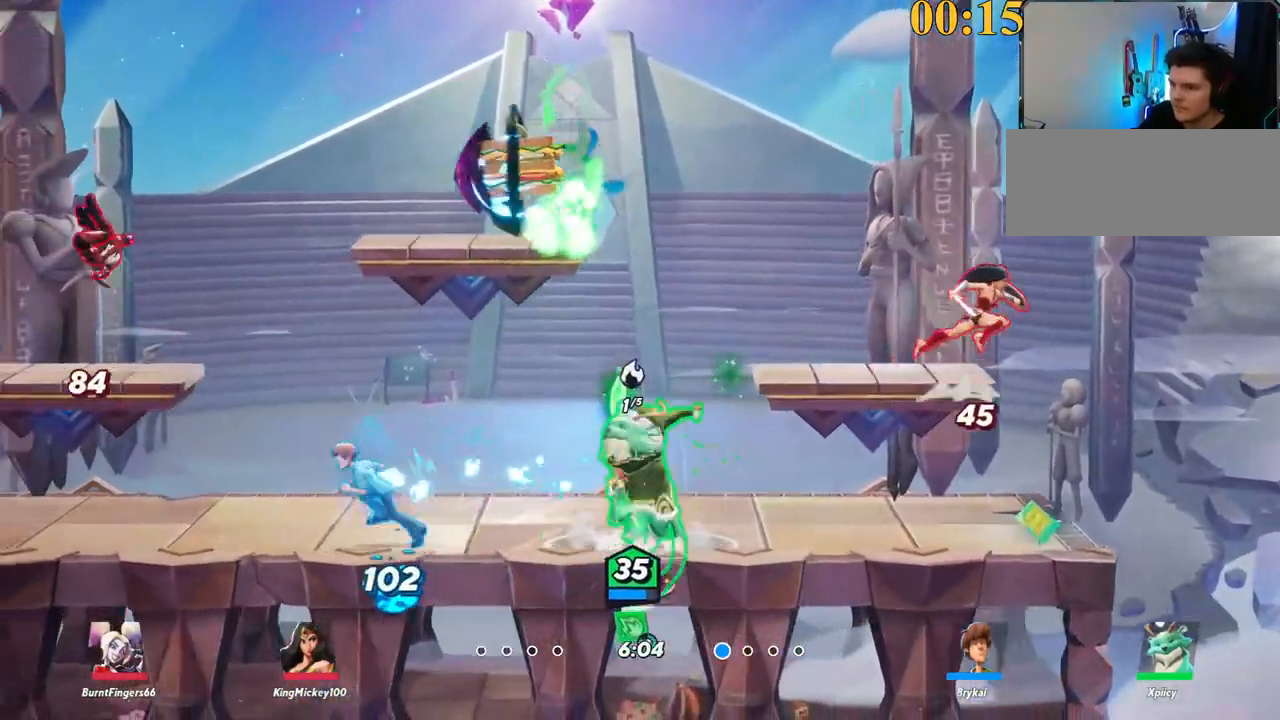
{"keys": ["a", "backspace", "w"], "events": [[67, "w", "down"], [167, "backslash", "up"], [300, "backspace", "down"], [383, "d", "up"], [433, "a", "down"]]}
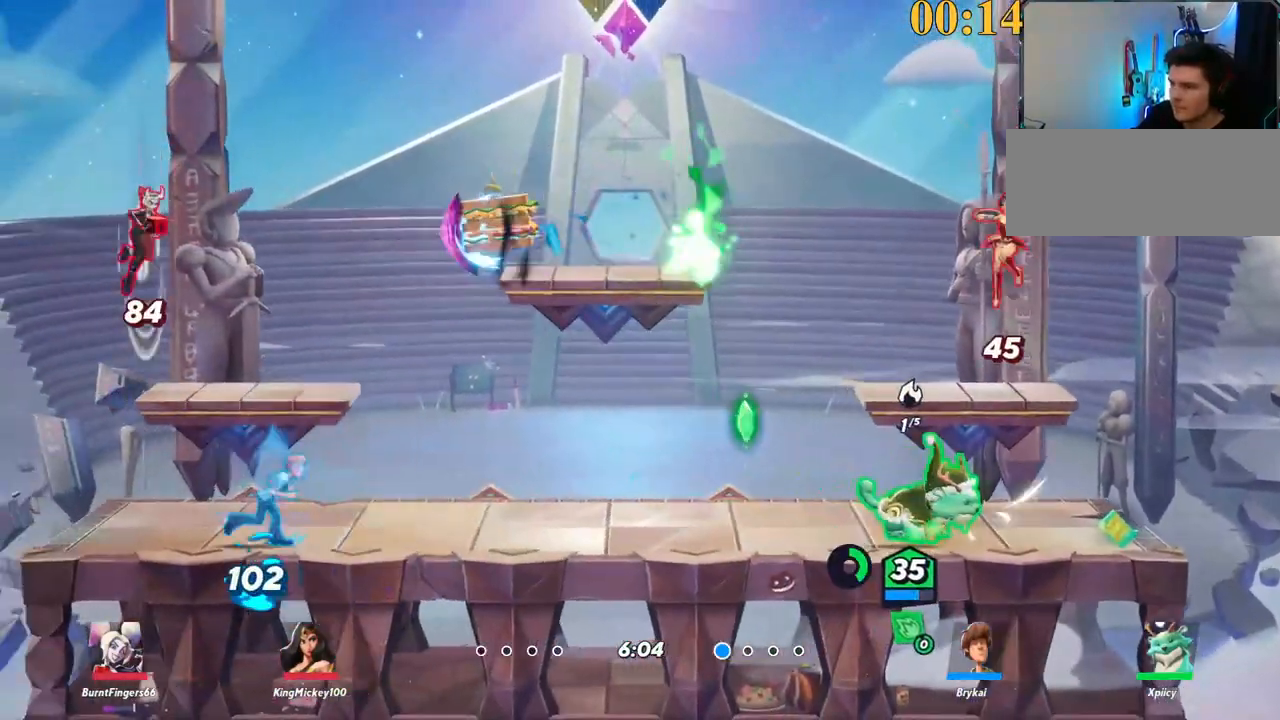
{"keys": ["a", "w"], "events": [[167, "backspace", "up"]]}